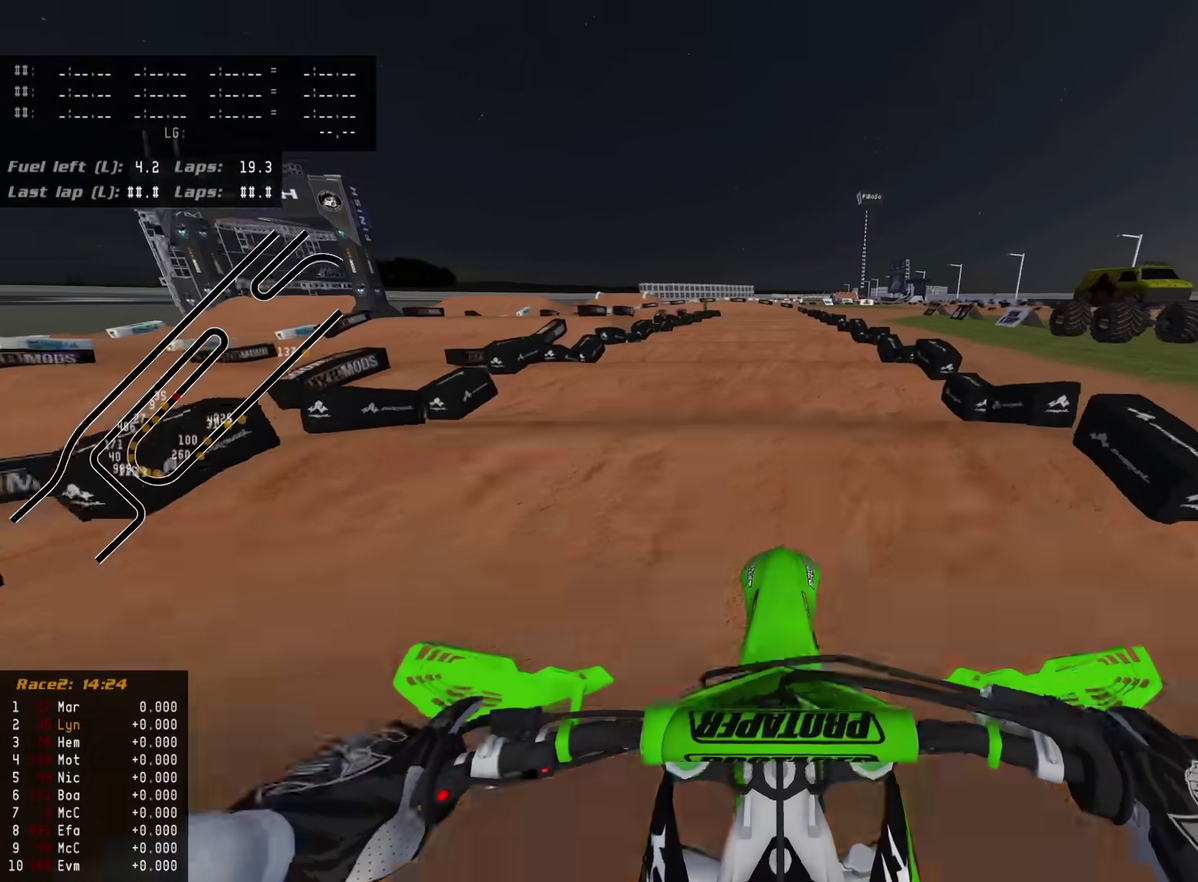
Gameplay with a controller (PlayStation layout); each line is a JSON object with the inputs held at the frame after it (dt_ms = milliseconds from this image to that frame). "events" lists button and stick changes between this image and that frame as [ms after this image, input, new state], when the widget could be followed in between.
{"dt_ms": 300, "buttons": ["R2"], "left_stick": "center", "right_stick": "down-left", "events": []}
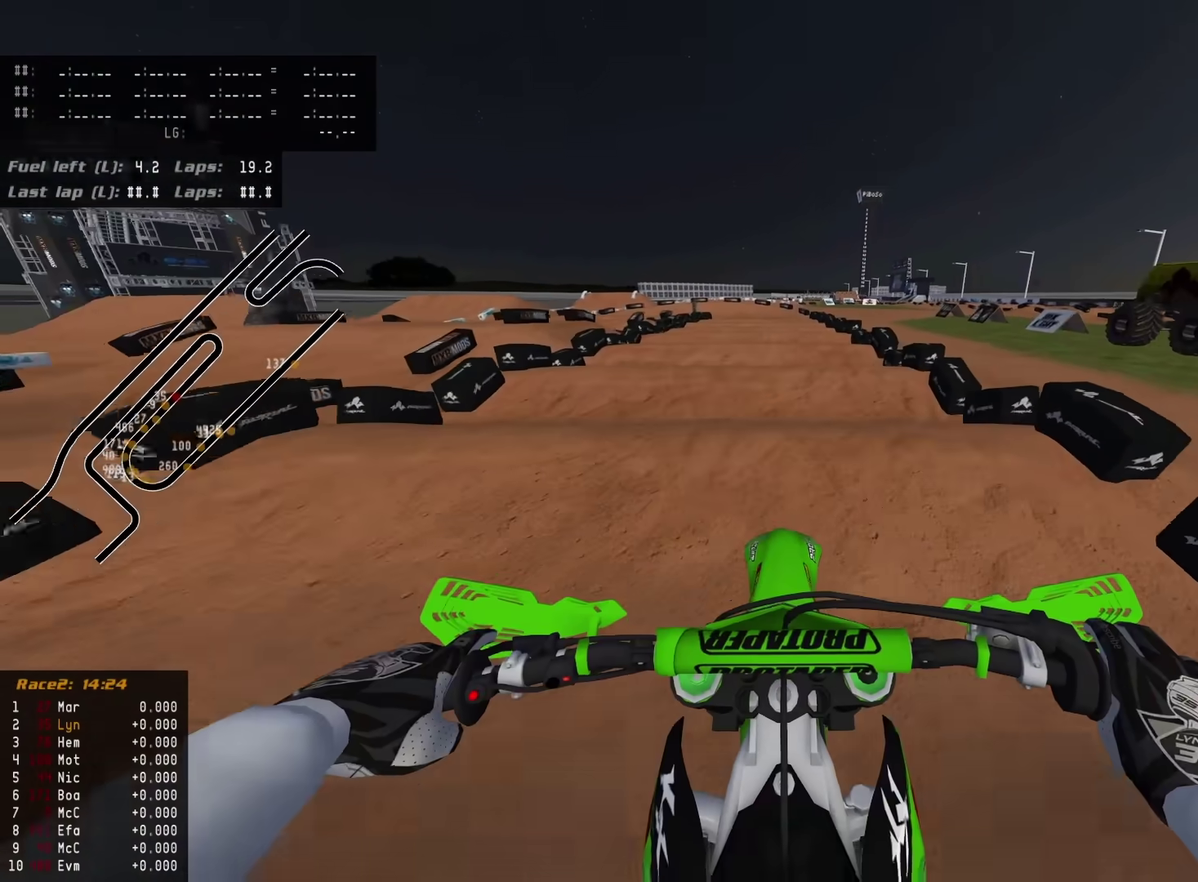
{"dt_ms": 900, "buttons": ["R2"], "left_stick": "center", "right_stick": "down-left", "events": []}
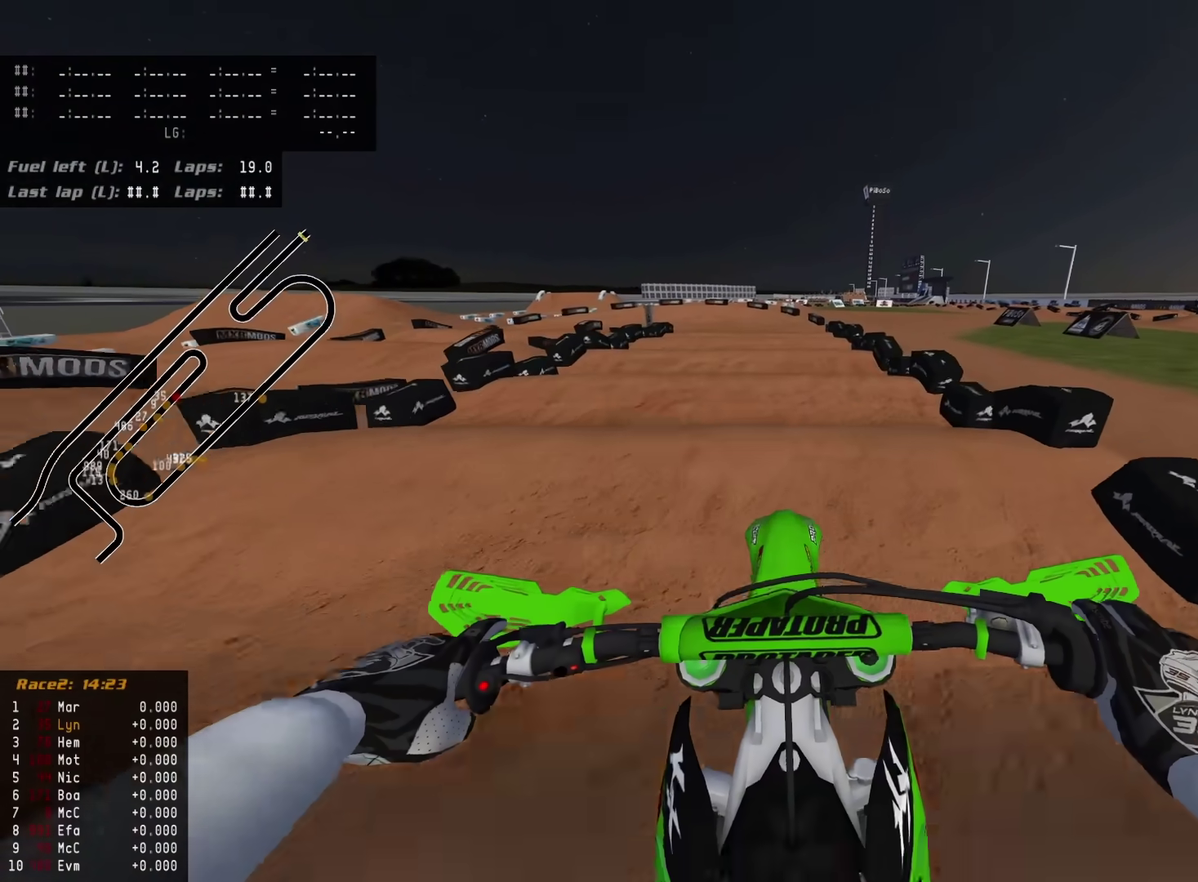
{"dt_ms": 300, "buttons": ["R2"], "left_stick": "center", "right_stick": "down-left", "events": []}
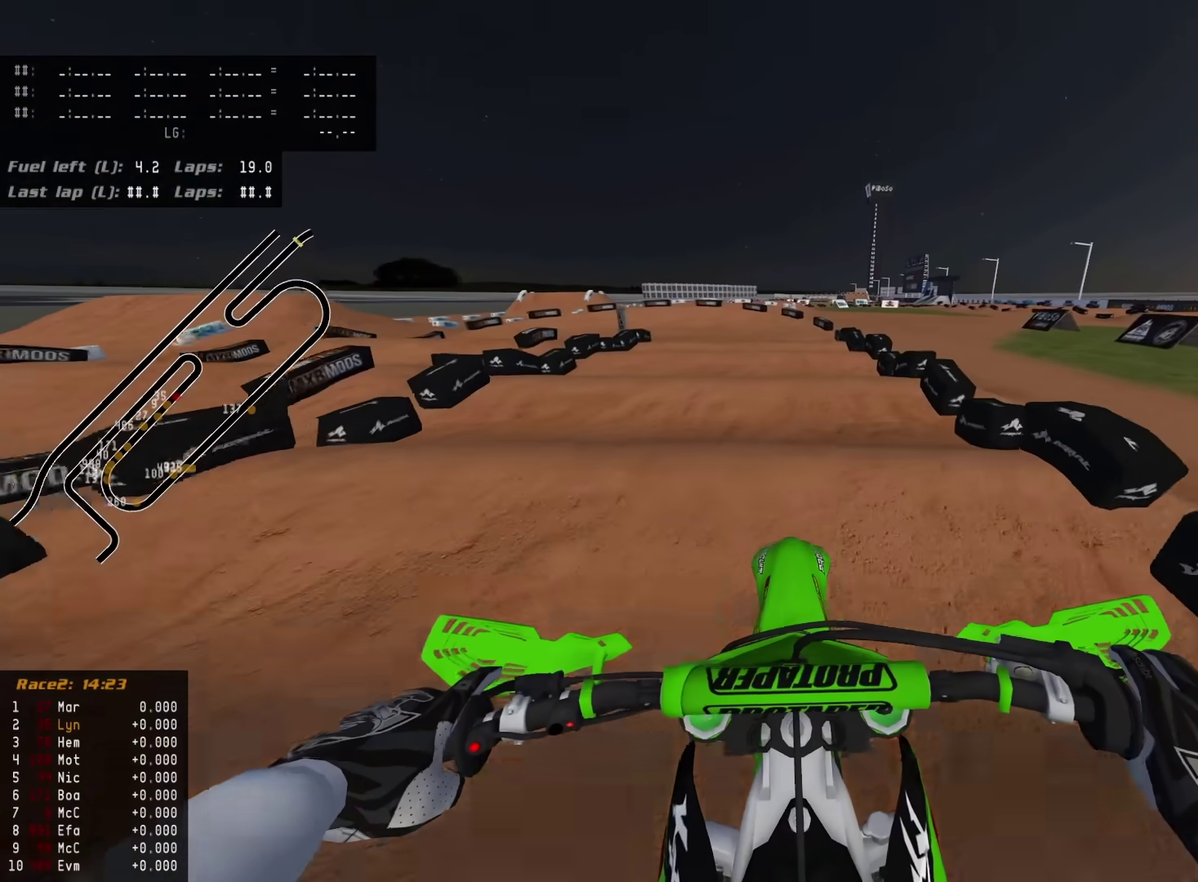
{"dt_ms": 600, "buttons": ["R2"], "left_stick": "center", "right_stick": "down-left", "events": []}
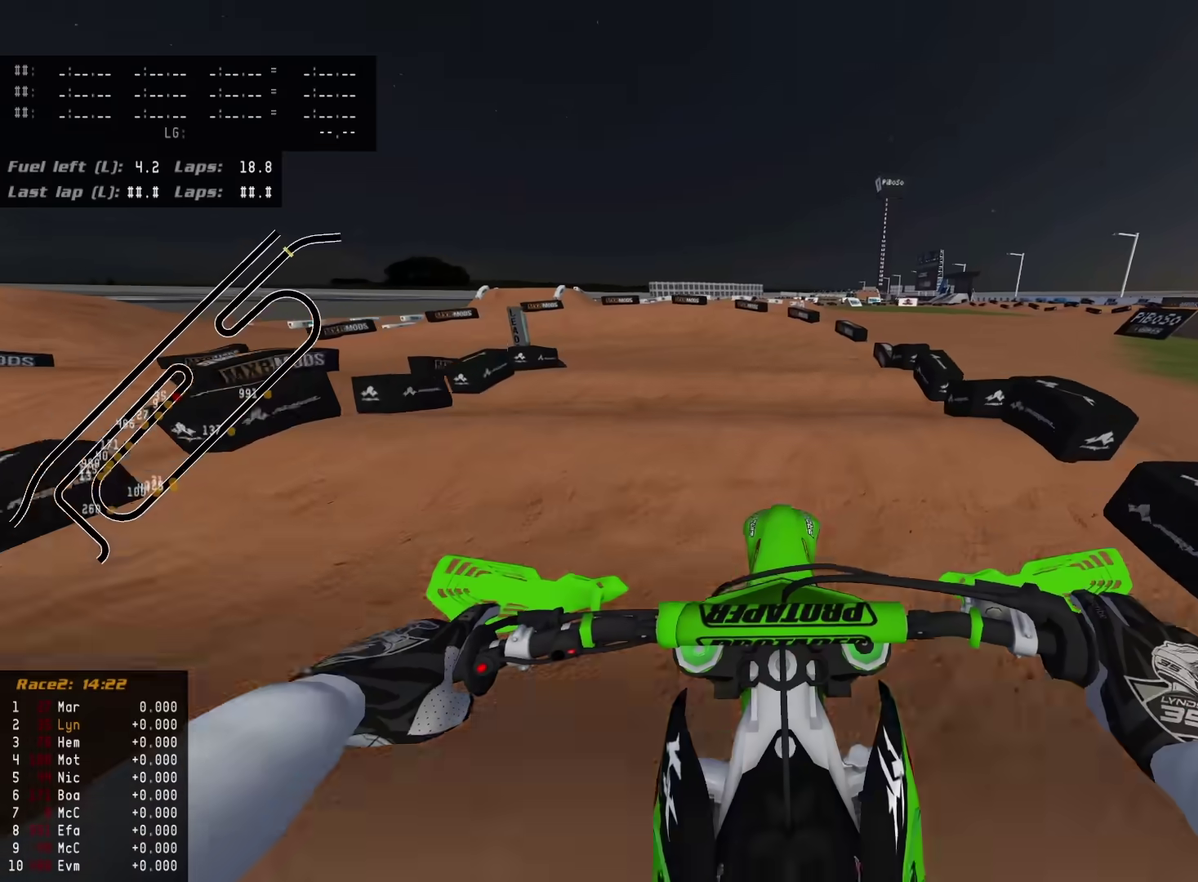
{"dt_ms": 400, "buttons": ["R2"], "left_stick": "center", "right_stick": "down-left", "events": []}